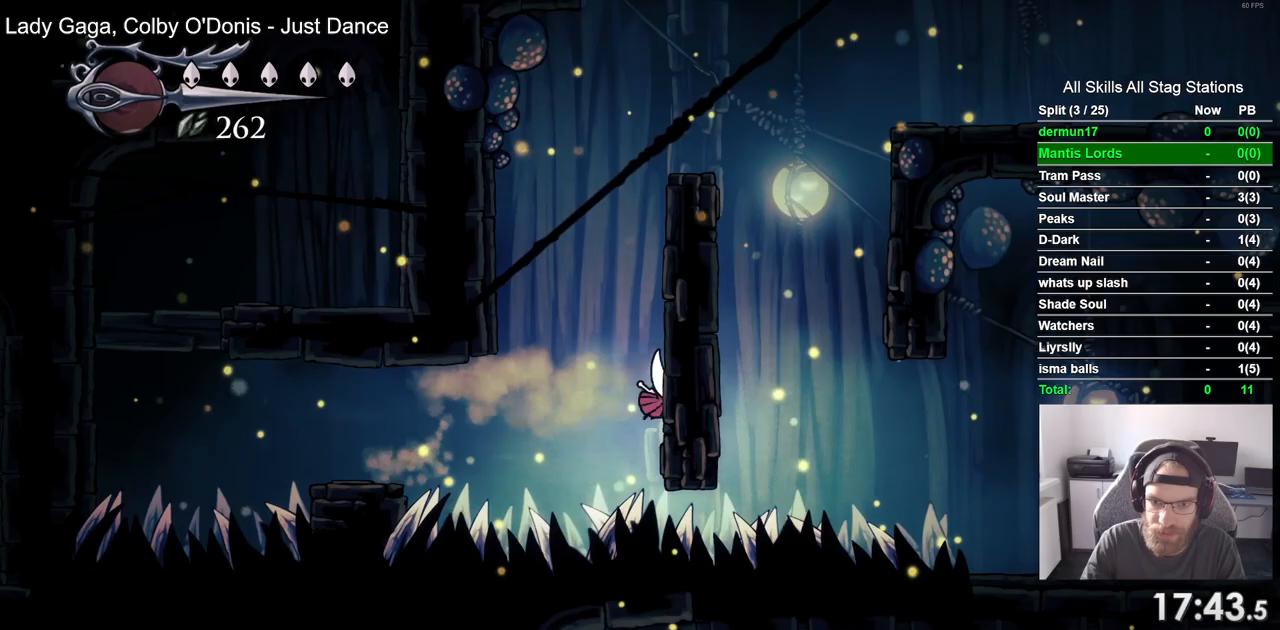
Gameplay with a controller (PlayStation layout); each line is a JSON object with the inputs held at the frame after it. "events" lists button and stick changes between this image and that frame as [ms after this image, input, new state], when the widget could be followed in between.
{"buttons": ["CROSS", "DPAD_RIGHT"], "left_stick": "center", "right_stick": "center", "events": [[17, "CROSS", "down"], [317, "CROSS", "up"], [400, "CROSS", "down"]]}
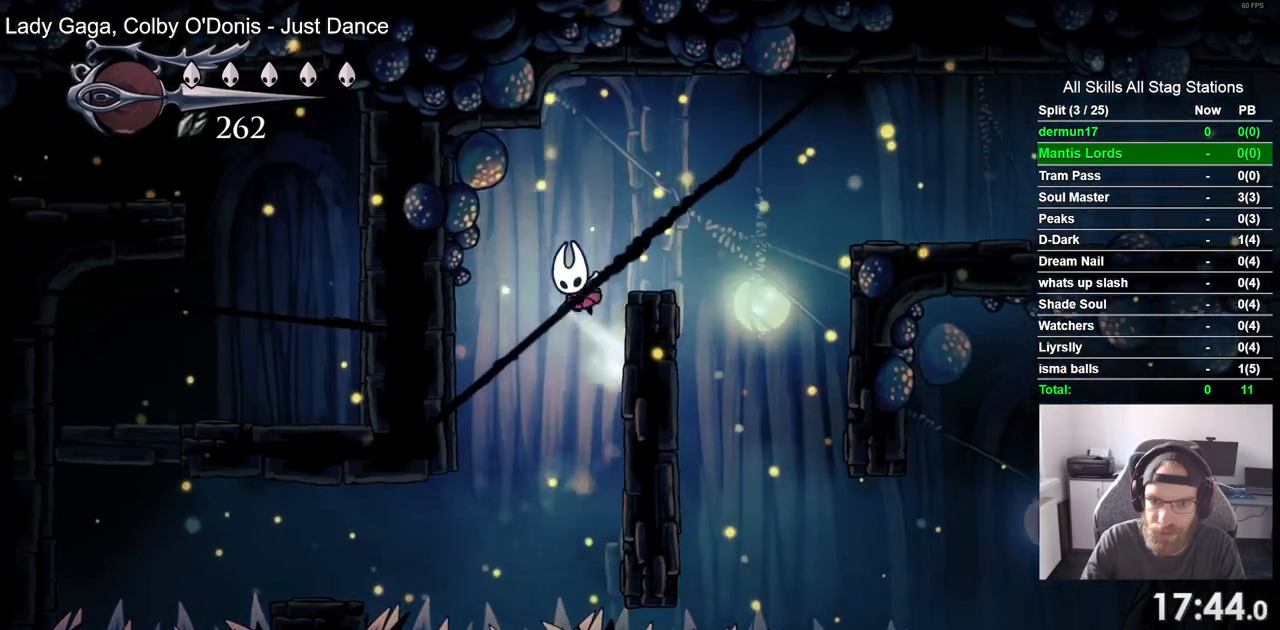
{"buttons": ["CROSS", "DPAD_RIGHT"], "left_stick": "center", "right_stick": "center", "events": [[100, "R2", "down"], [167, "R1", "down"], [267, "R1", "up"], [367, "R2", "up"]]}
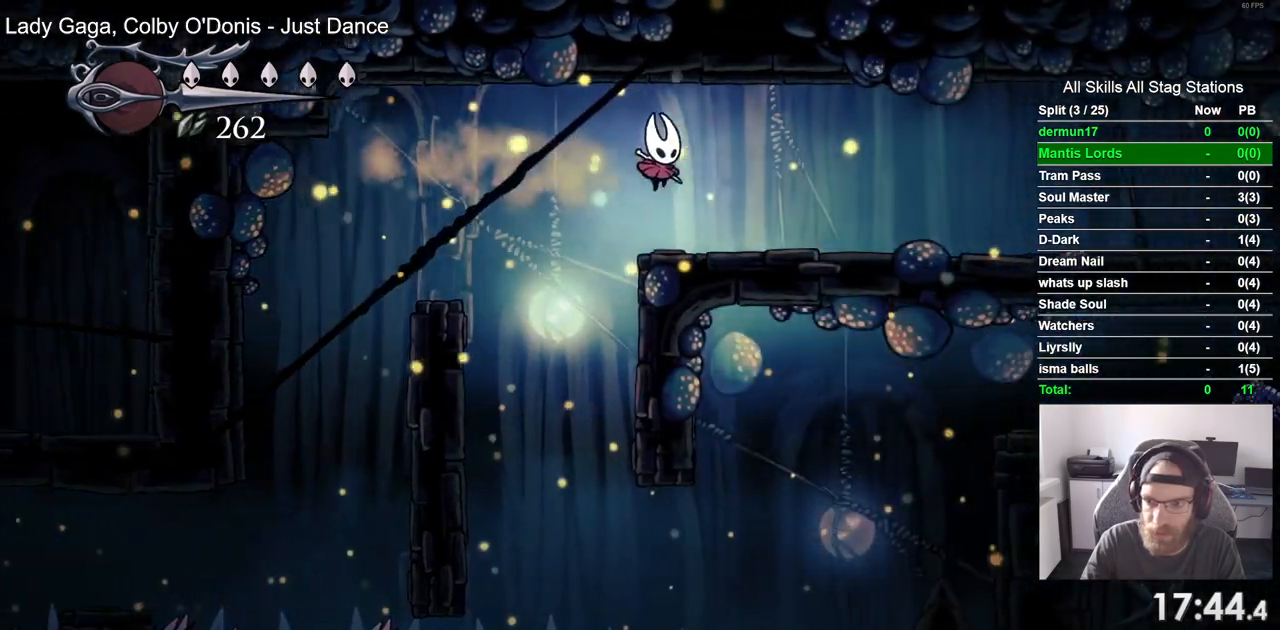
{"buttons": ["DPAD_RIGHT"], "left_stick": "center", "right_stick": "center", "events": [[33, "CROSS", "up"], [200, "R2", "down"], [250, "R1", "down"], [383, "R1", "up"], [400, "R2", "up"]]}
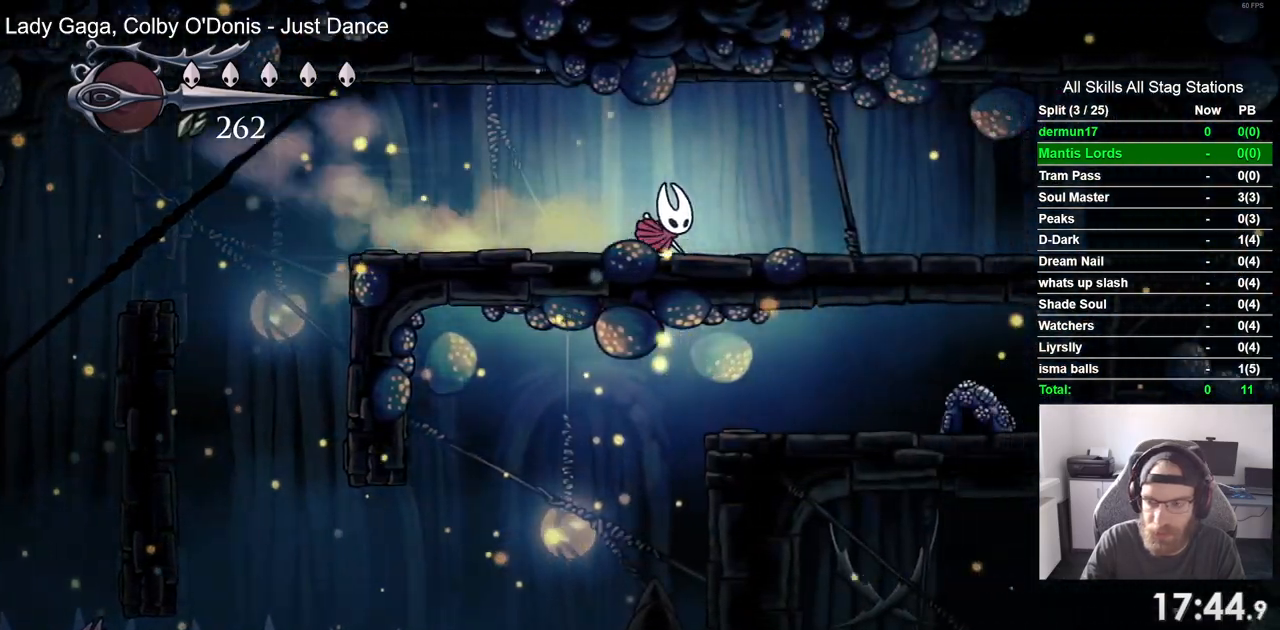
{"buttons": ["DPAD_RIGHT"], "left_stick": "center", "right_stick": "center", "events": [[283, "R2", "down"], [500, "R2", "up"]]}
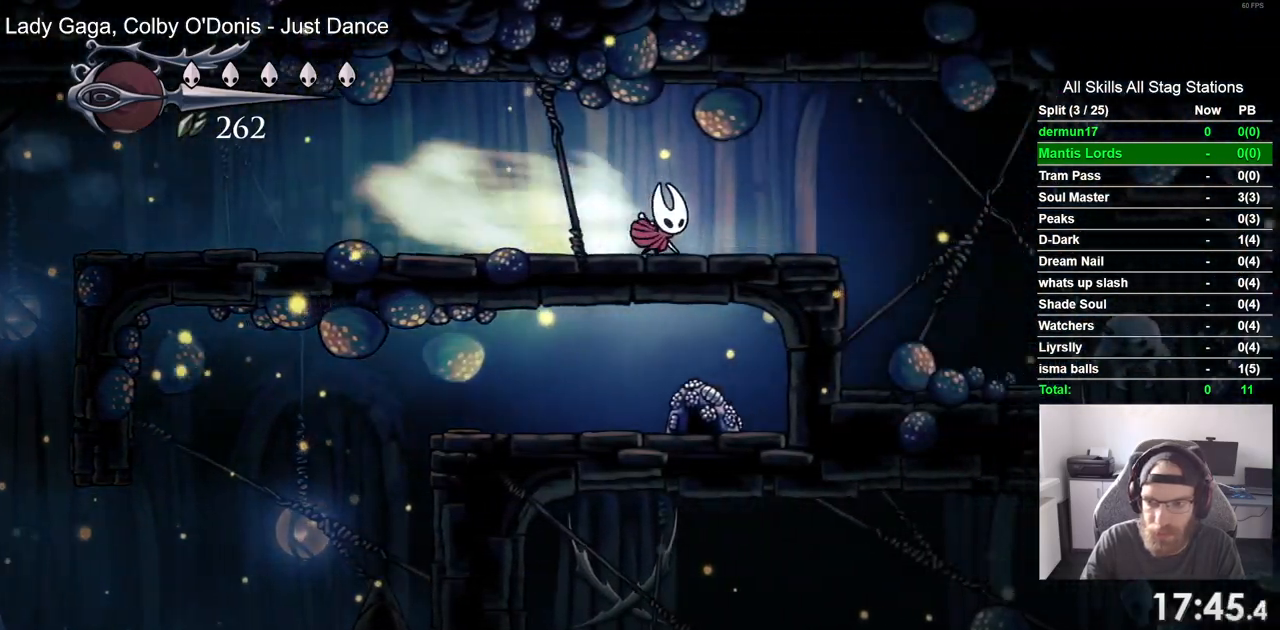
{"buttons": ["R2", "DPAD_RIGHT"], "left_stick": "center", "right_stick": "center", "events": [[500, "R2", "down"]]}
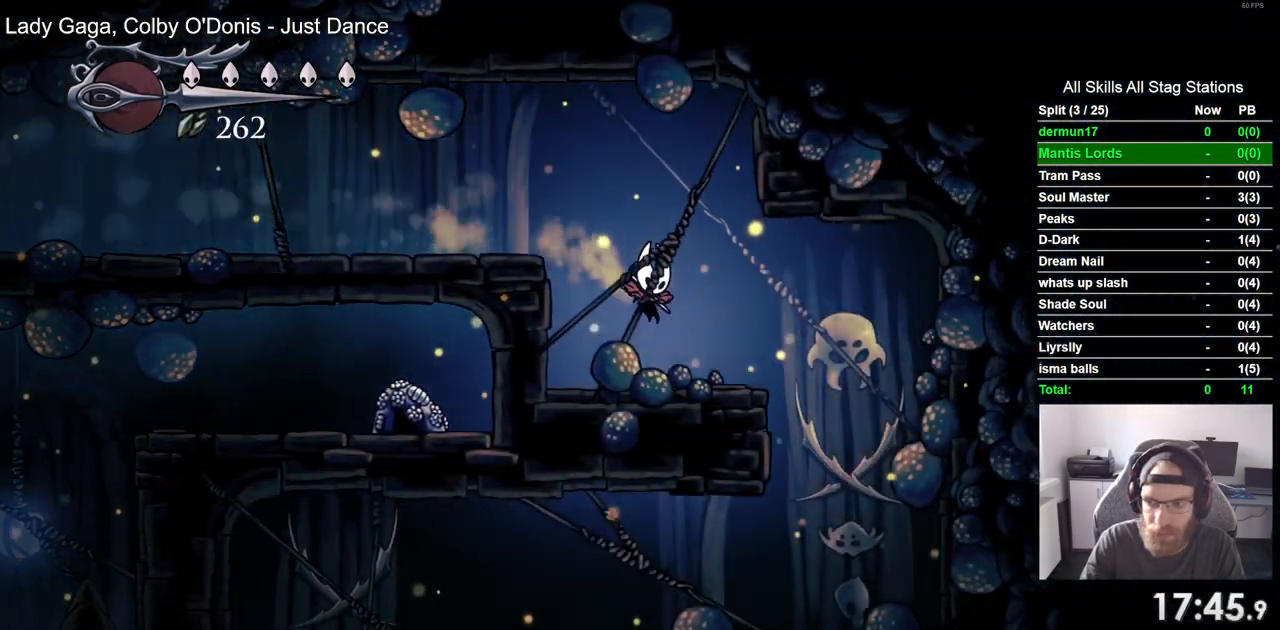
{"buttons": ["DPAD_LEFT"], "left_stick": "center", "right_stick": "center", "events": [[200, "R2", "up"], [317, "DPAD_LEFT", "down"], [317, "DPAD_RIGHT", "up"]]}
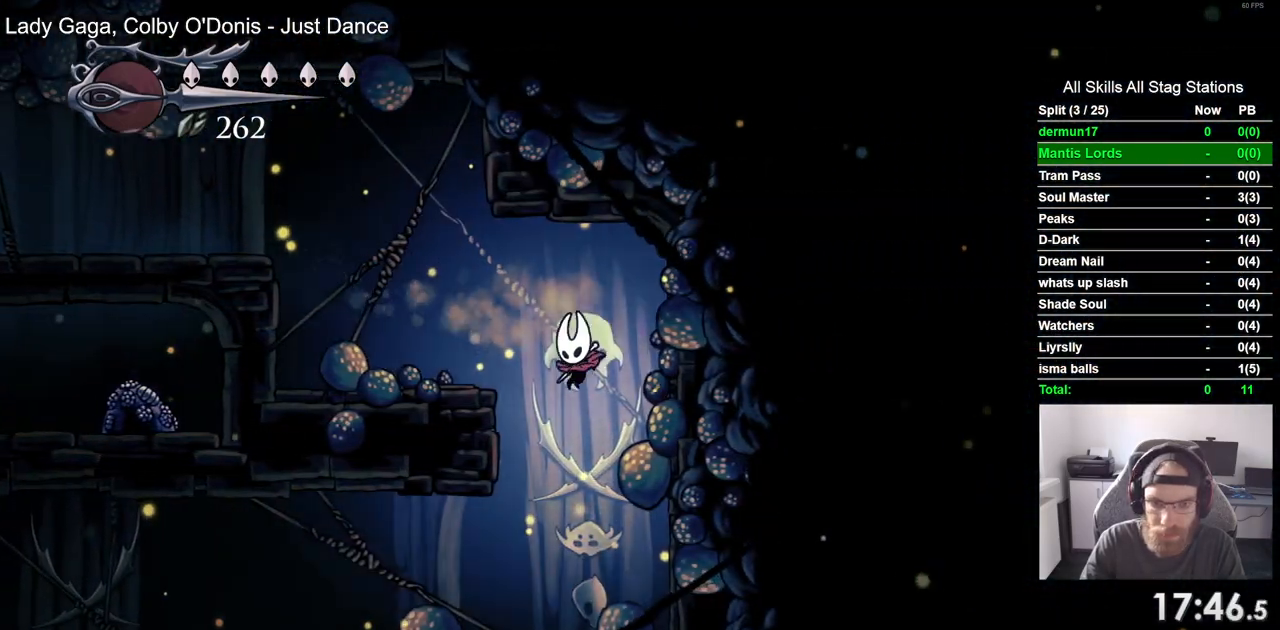
{"buttons": ["DPAD_LEFT"], "left_stick": "center", "right_stick": "center", "events": []}
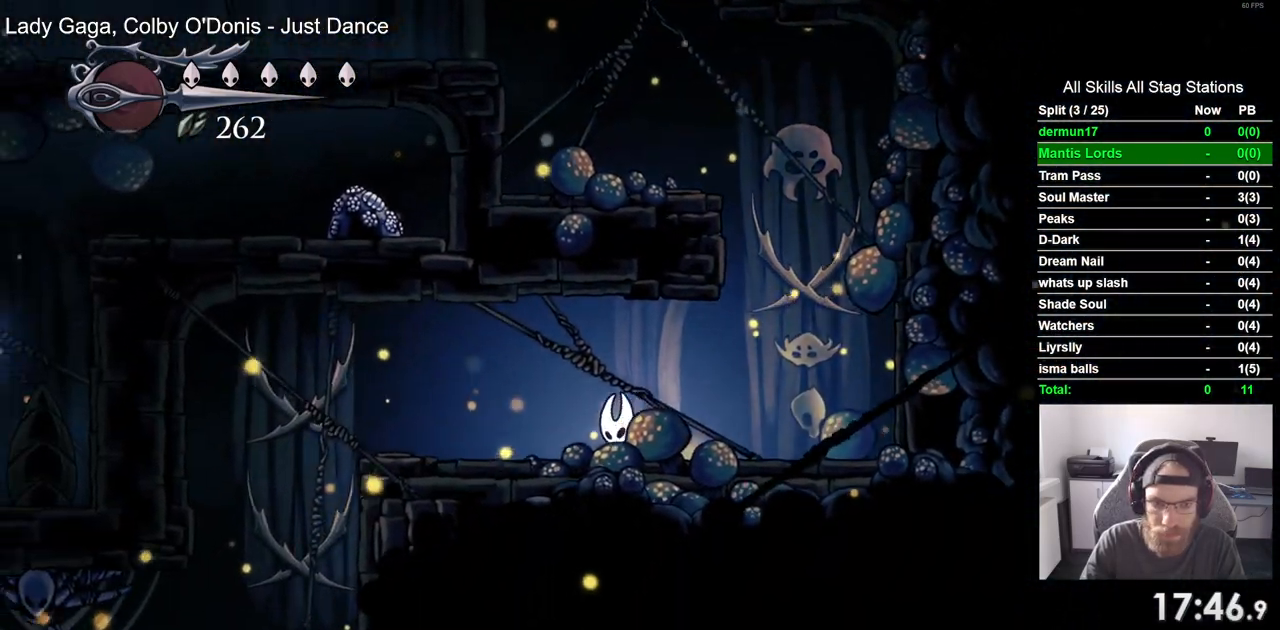
{"buttons": ["DPAD_LEFT"], "left_stick": "center", "right_stick": "center", "events": [[50, "R2", "down"], [283, "R2", "up"]]}
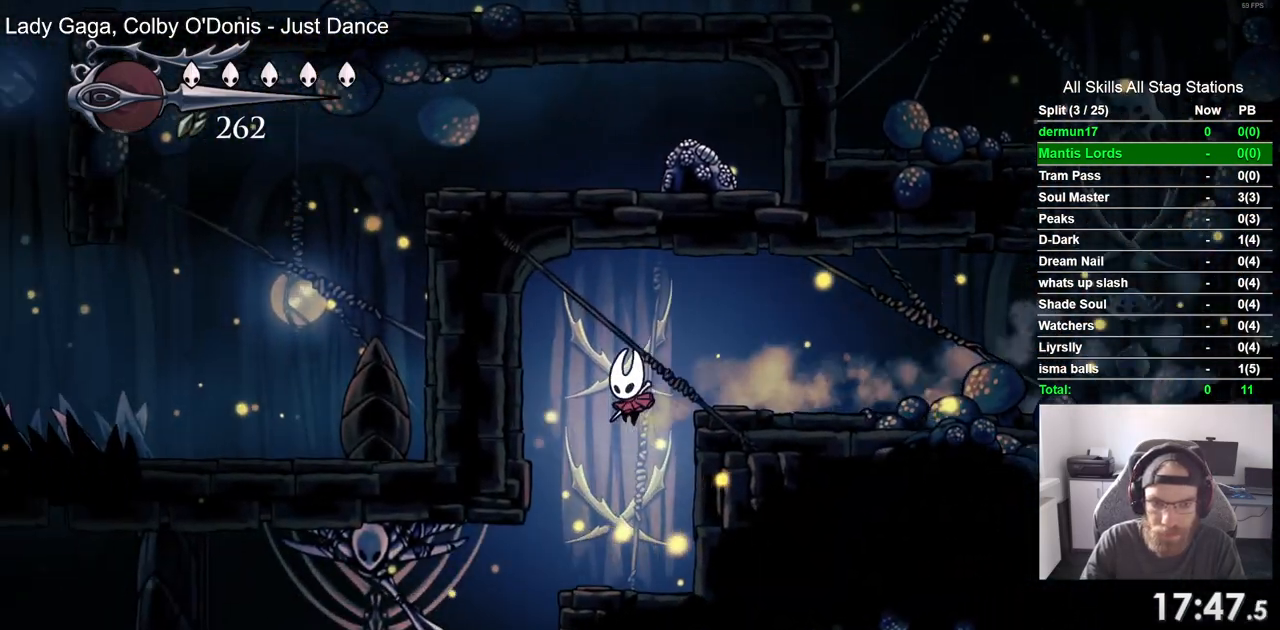
{"buttons": ["R2", "DPAD_LEFT"], "left_stick": "center", "right_stick": "center", "events": [[267, "SQUARE", "down"], [450, "SQUARE", "up"], [500, "R2", "down"]]}
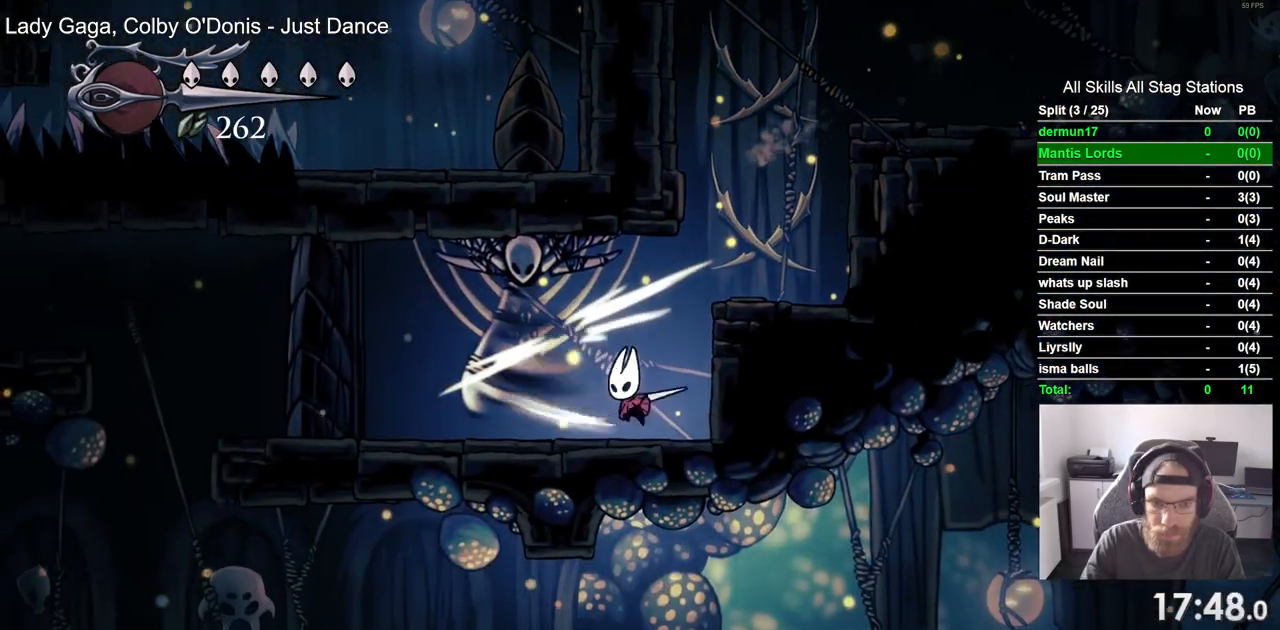
{"buttons": [], "left_stick": "center", "right_stick": "center", "events": [[200, "R2", "up"], [350, "DPAD_LEFT", "up"]]}
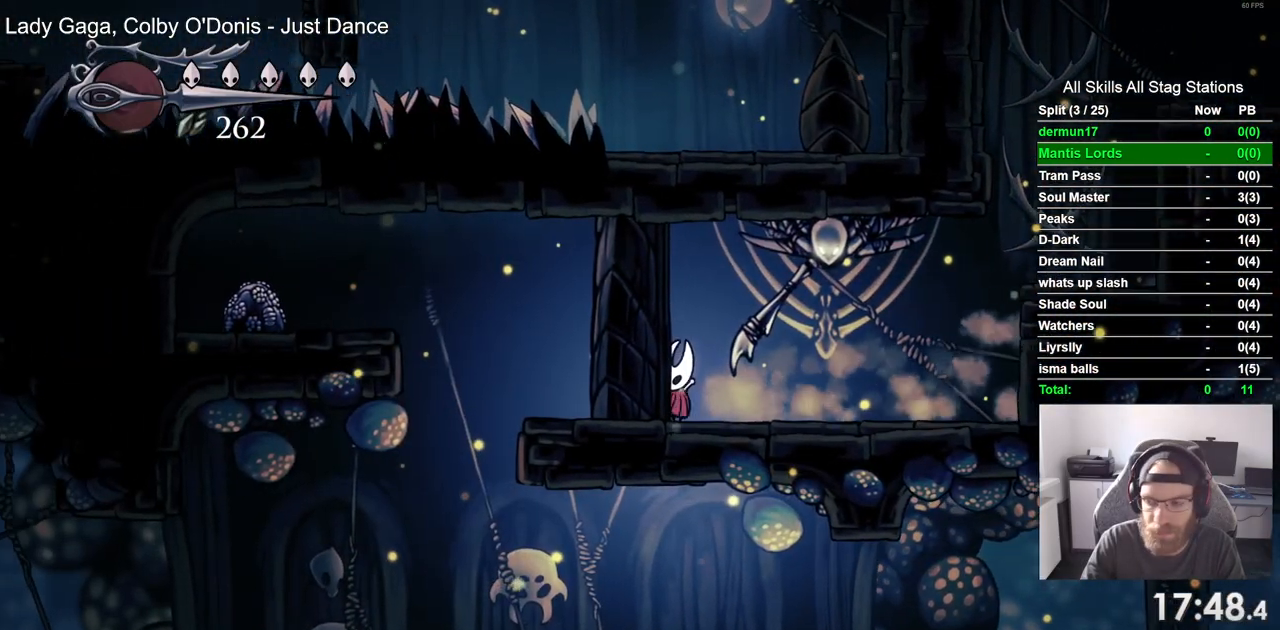
{"buttons": ["DPAD_LEFT"], "left_stick": "center", "right_stick": "center", "events": [[150, "DPAD_LEFT", "down"]]}
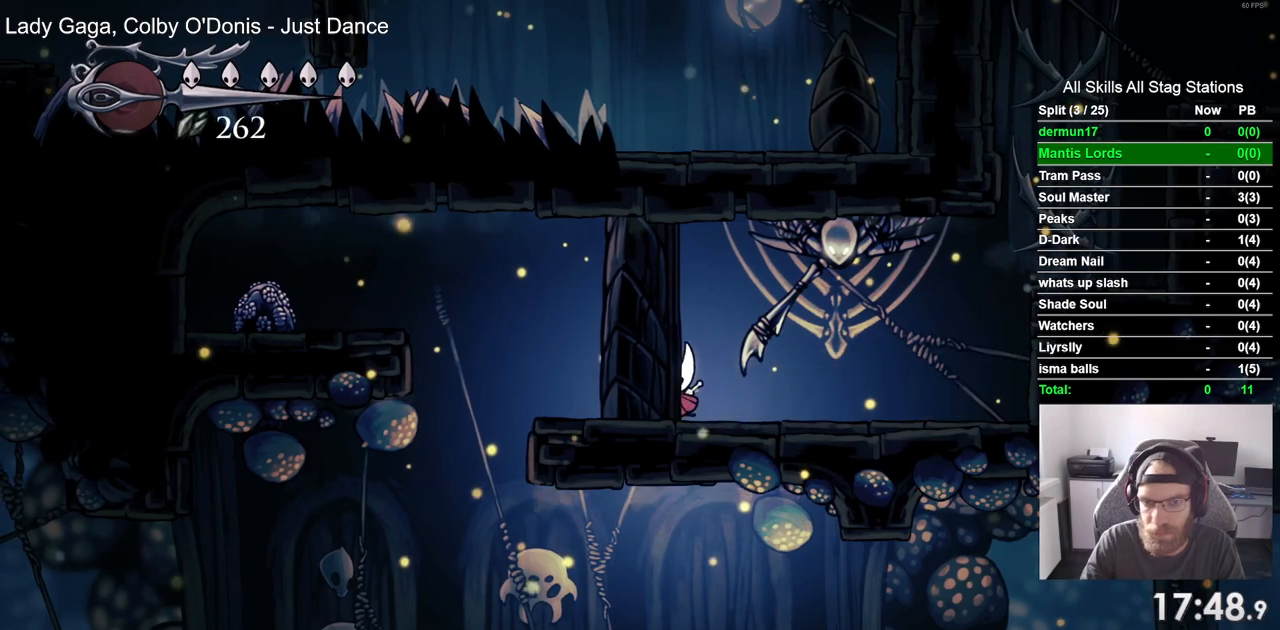
{"buttons": ["DPAD_LEFT"], "left_stick": "center", "right_stick": "center", "events": []}
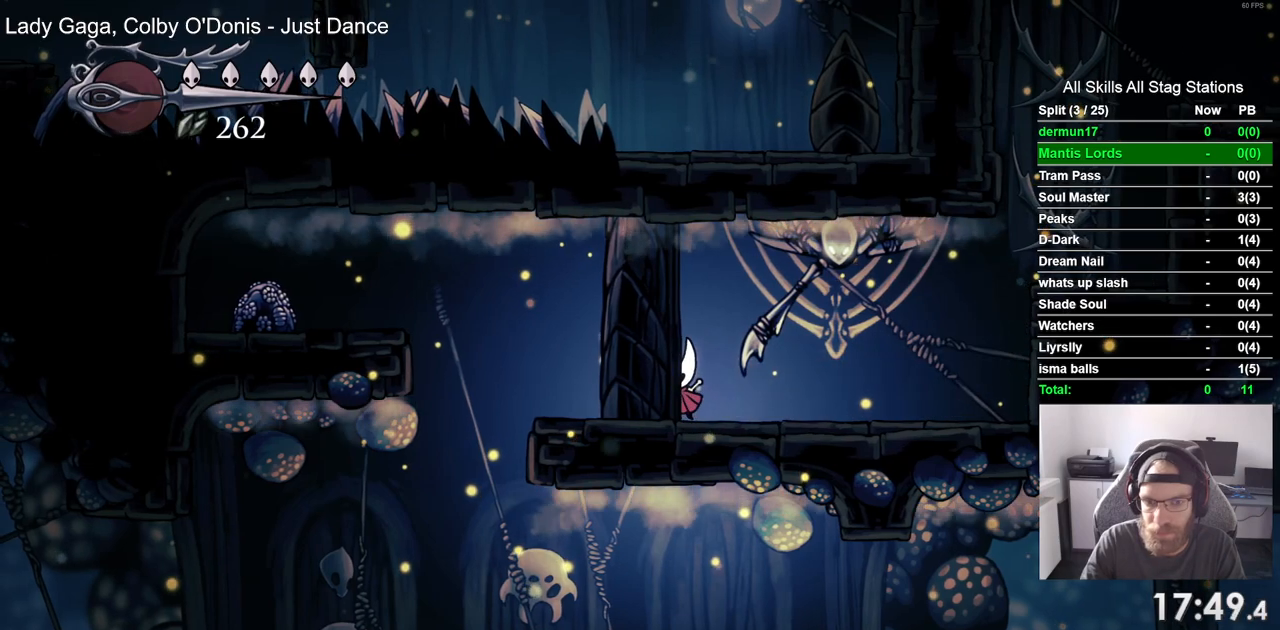
{"buttons": ["DPAD_LEFT"], "left_stick": "center", "right_stick": "center", "events": []}
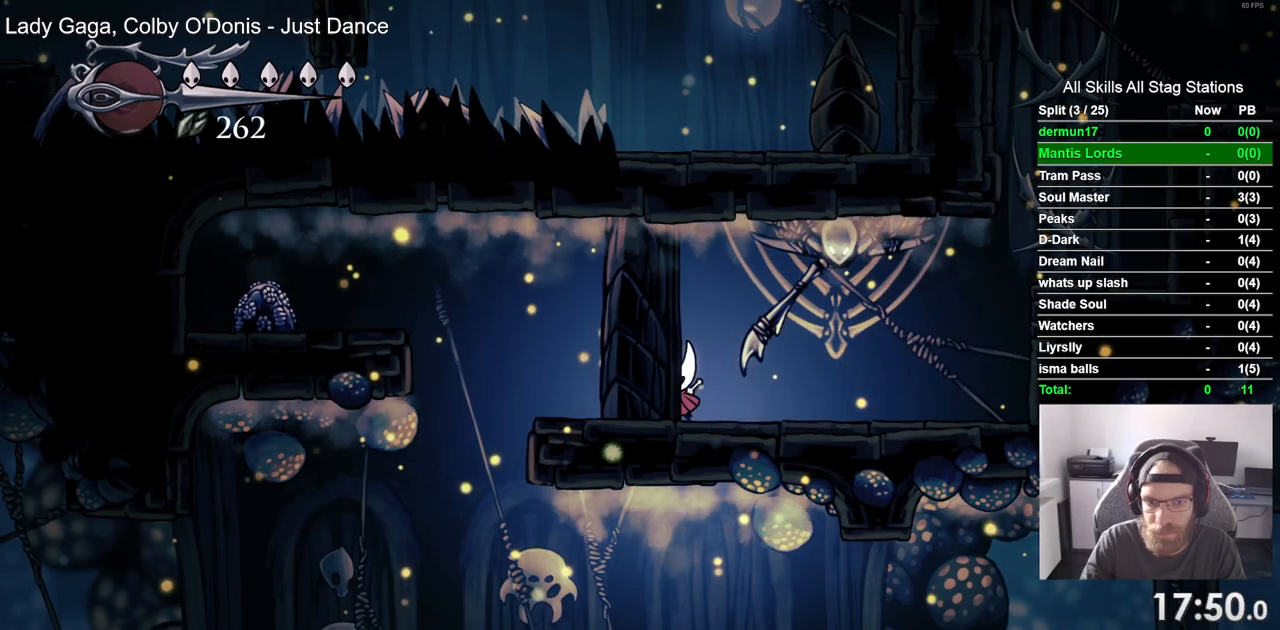
{"buttons": ["DPAD_LEFT"], "left_stick": "center", "right_stick": "center", "events": []}
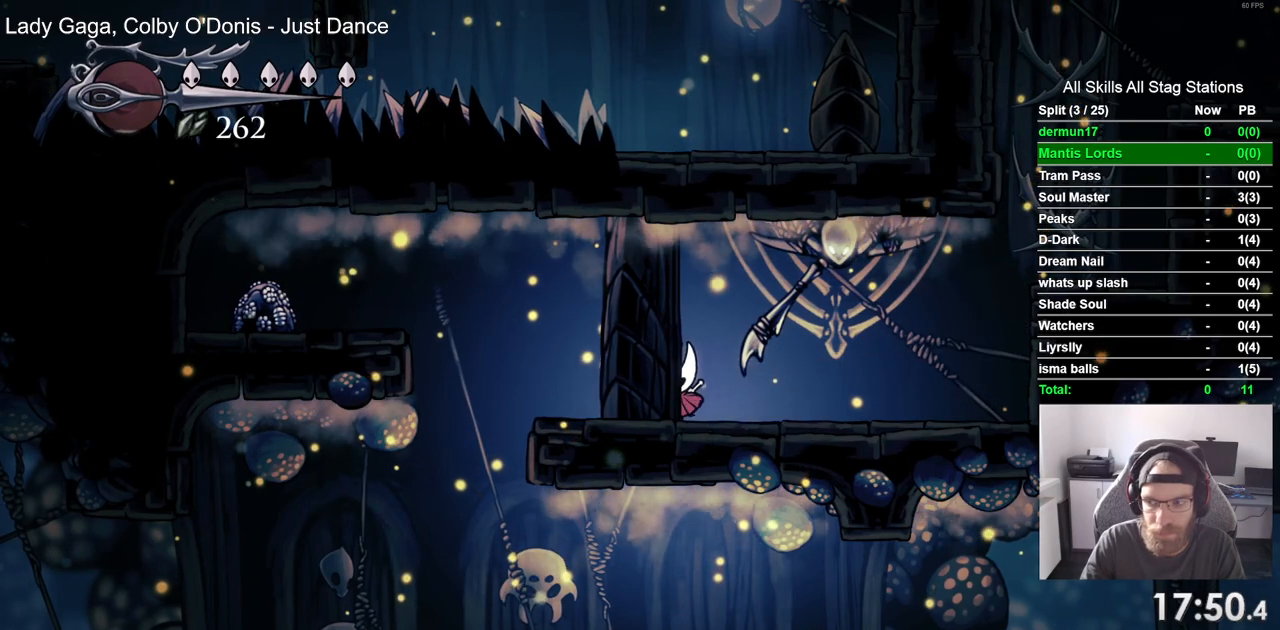
{"buttons": ["DPAD_LEFT"], "left_stick": "center", "right_stick": "center", "events": []}
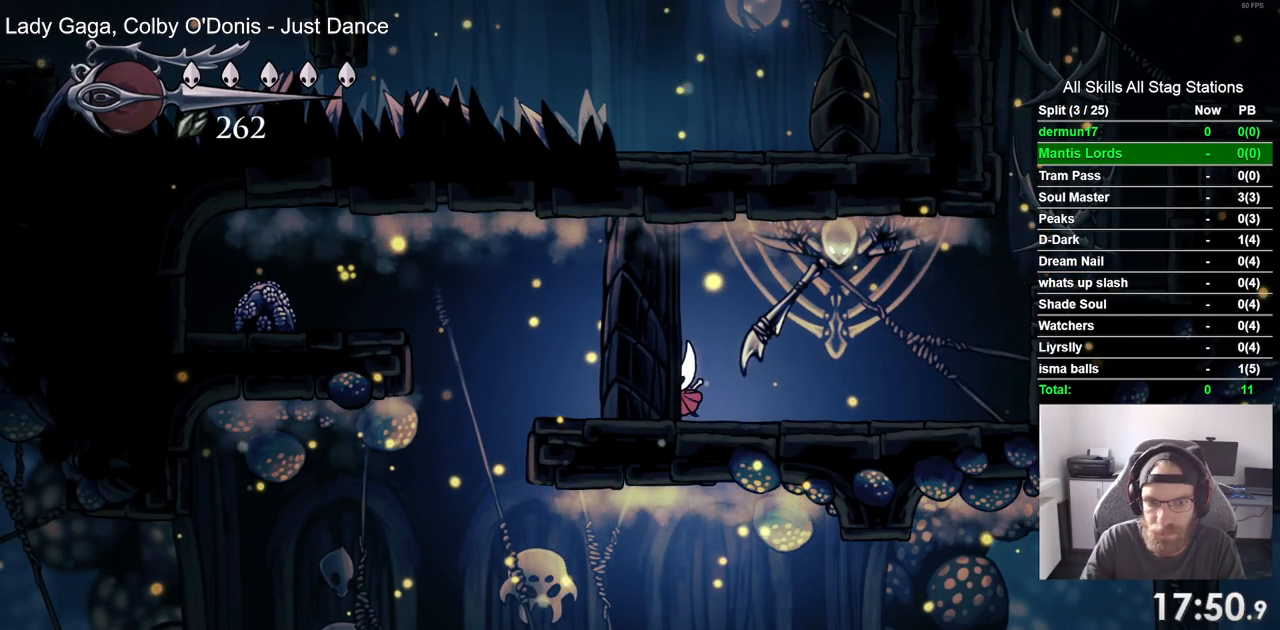
{"buttons": ["DPAD_LEFT"], "left_stick": "center", "right_stick": "center", "events": []}
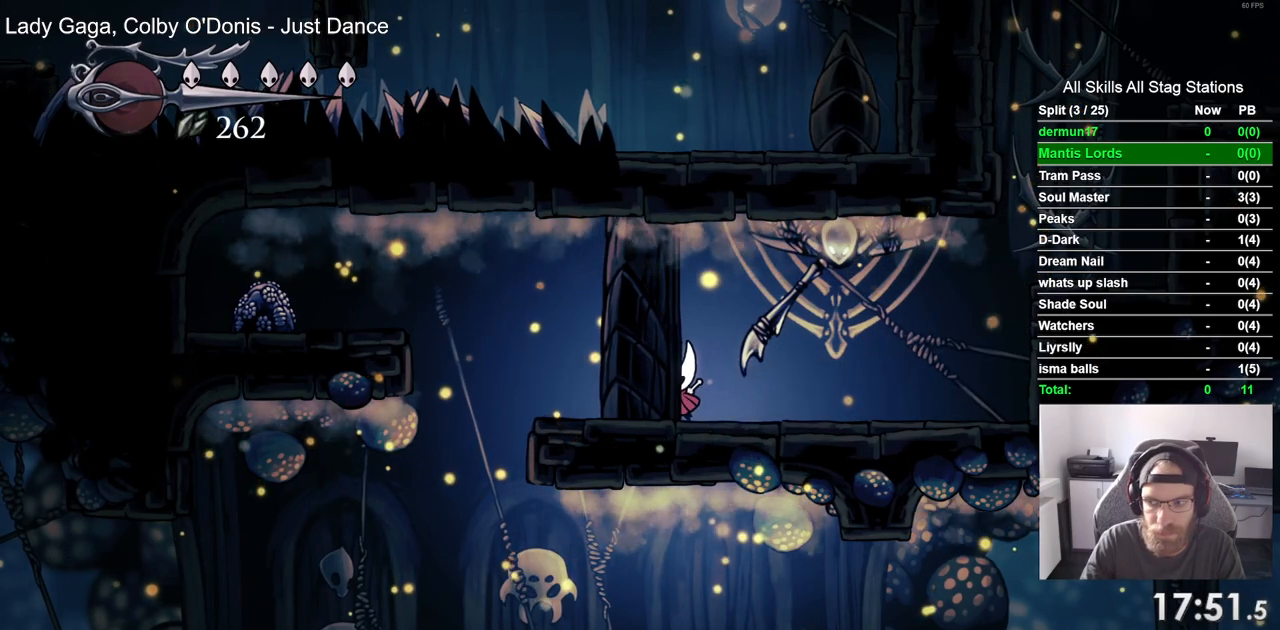
{"buttons": ["DPAD_LEFT"], "left_stick": "center", "right_stick": "center", "events": []}
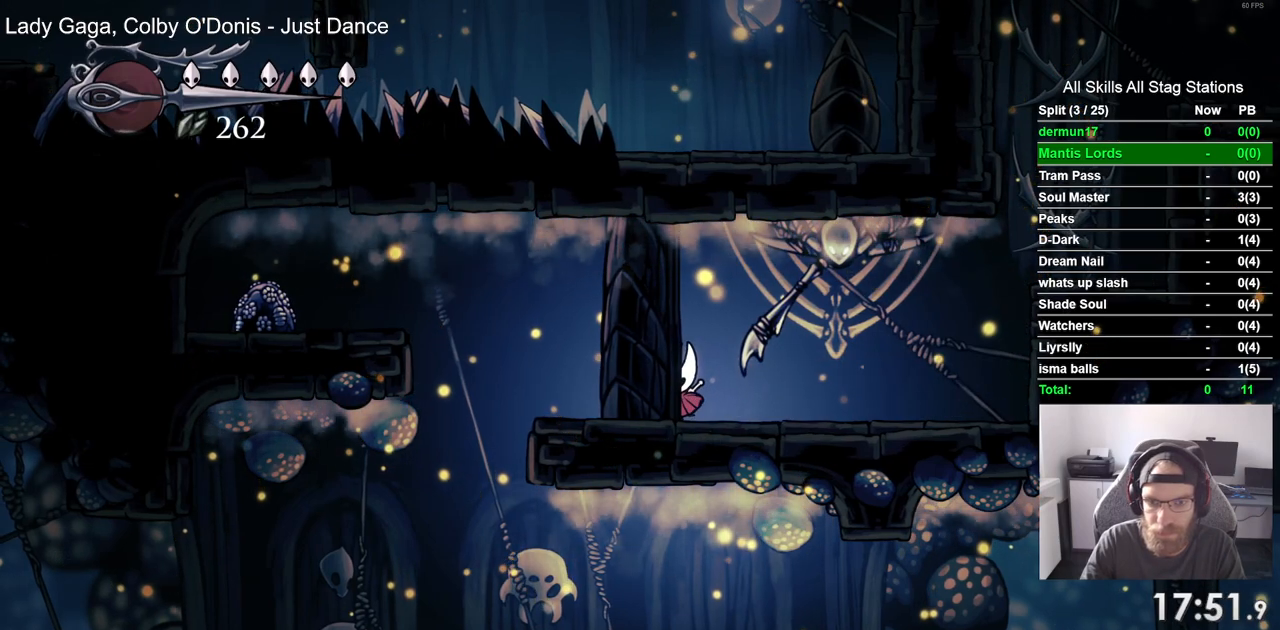
{"buttons": ["DPAD_LEFT"], "left_stick": "center", "right_stick": "center", "events": []}
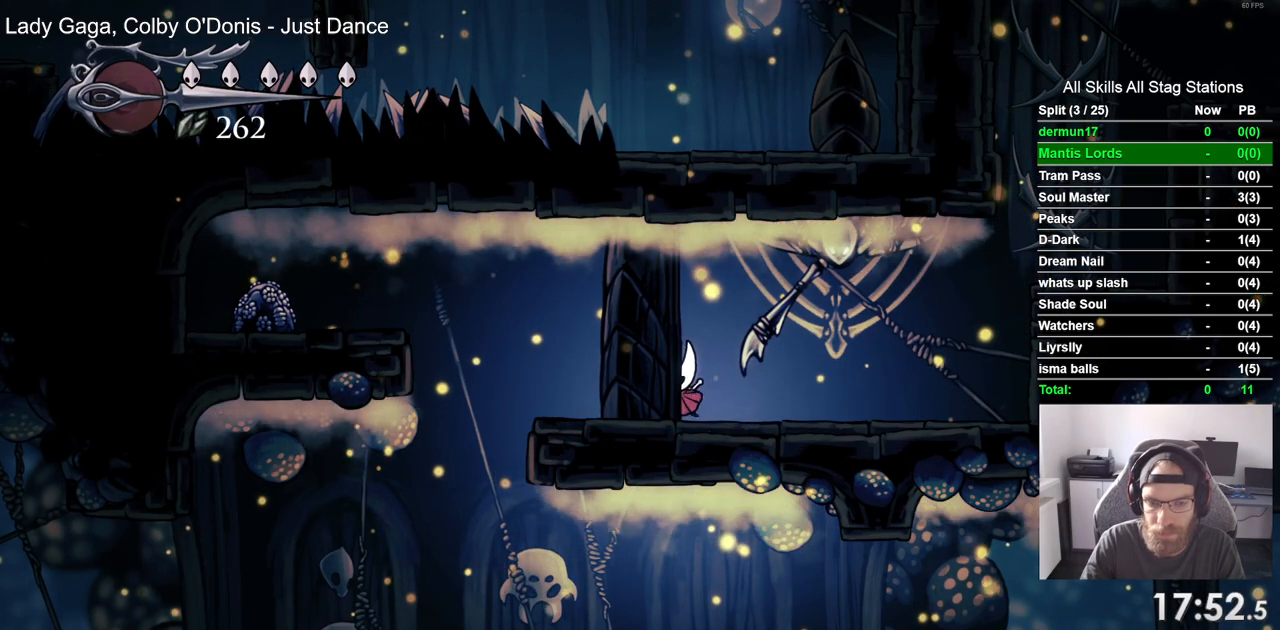
{"buttons": ["DPAD_LEFT"], "left_stick": "center", "right_stick": "center", "events": []}
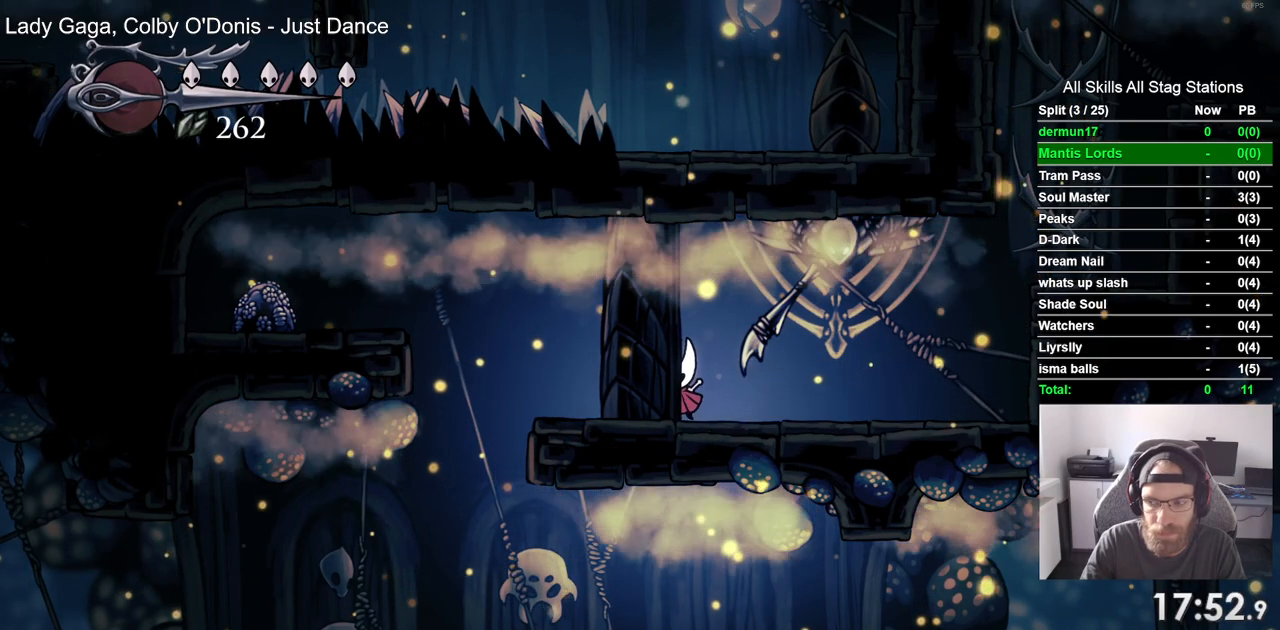
{"buttons": ["DPAD_LEFT"], "left_stick": "center", "right_stick": "center", "events": []}
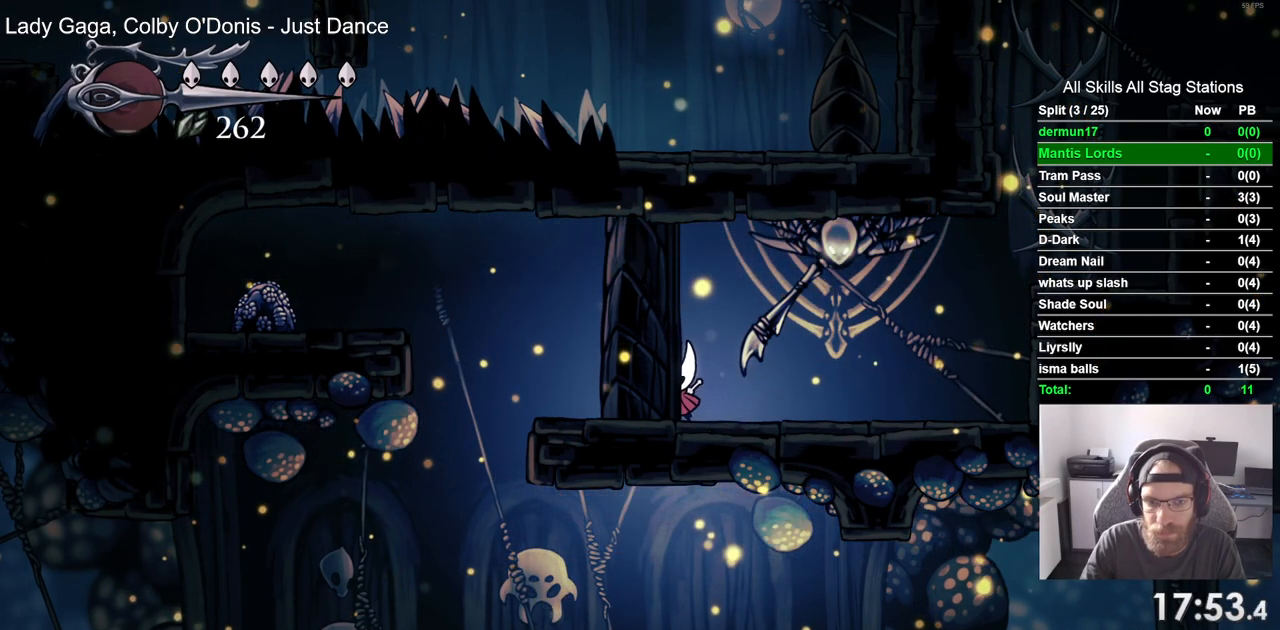
{"buttons": ["DPAD_LEFT"], "left_stick": "center", "right_stick": "center", "events": []}
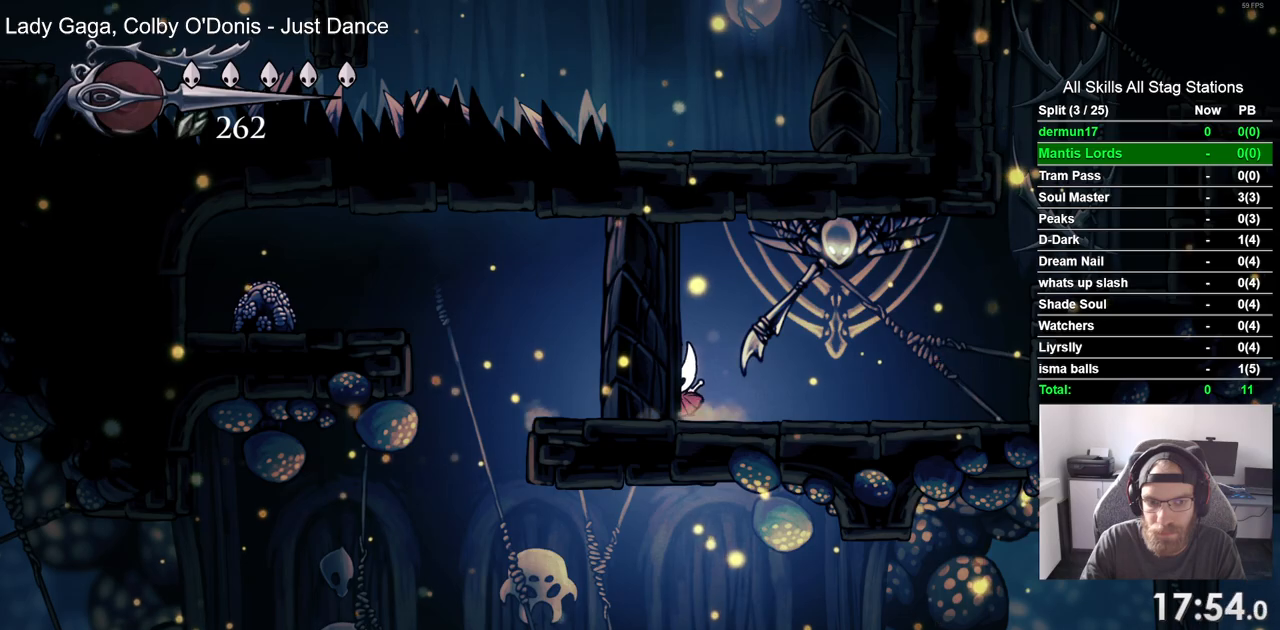
{"buttons": ["DPAD_LEFT"], "left_stick": "center", "right_stick": "center", "events": []}
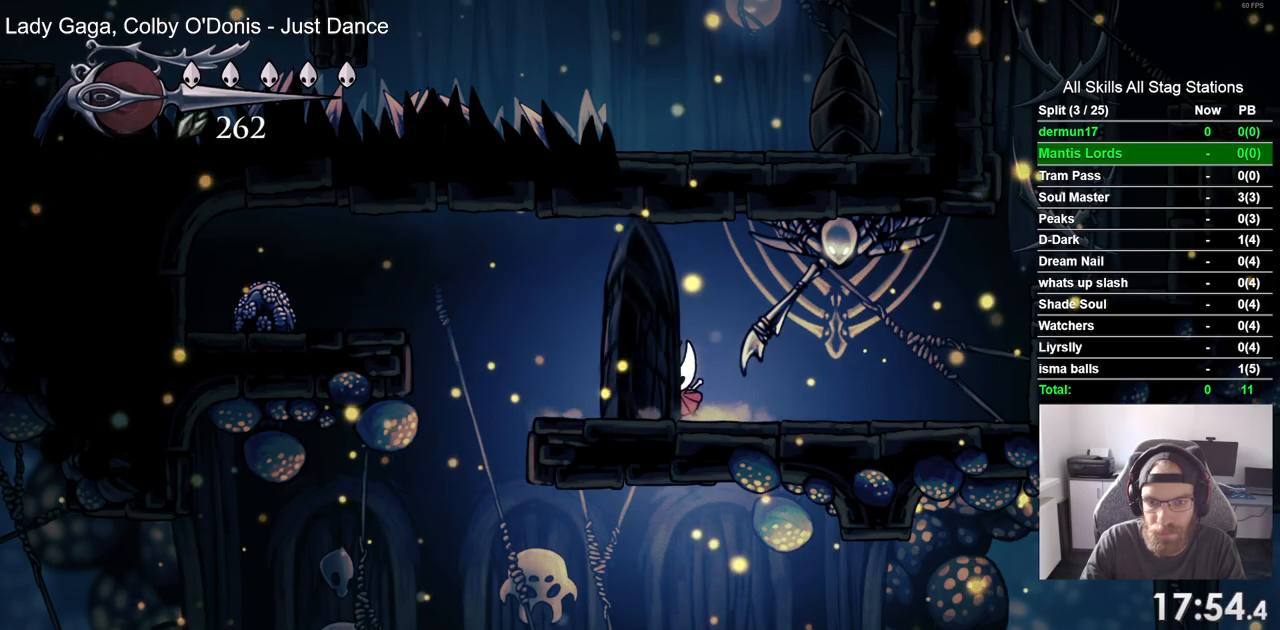
{"buttons": ["DPAD_LEFT"], "left_stick": "center", "right_stick": "center", "events": []}
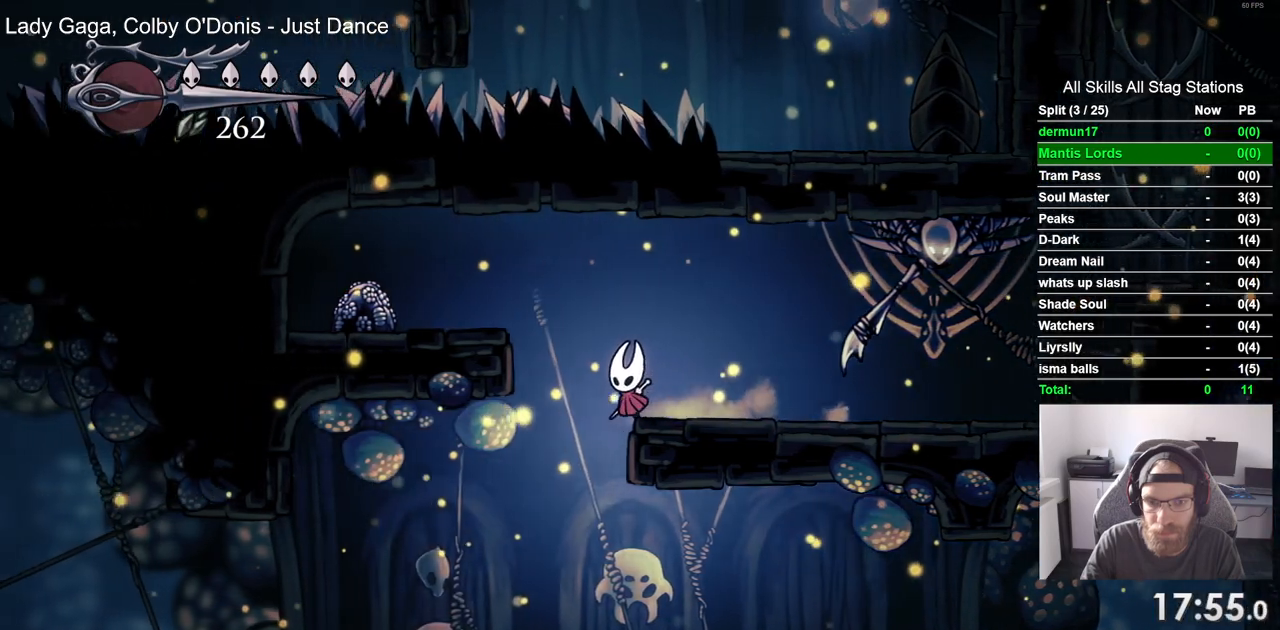
{"buttons": ["R2", "DPAD_LEFT"], "left_stick": "center", "right_stick": "center", "events": [[450, "R1", "down"], [450, "R2", "down"], [500, "R1", "up"]]}
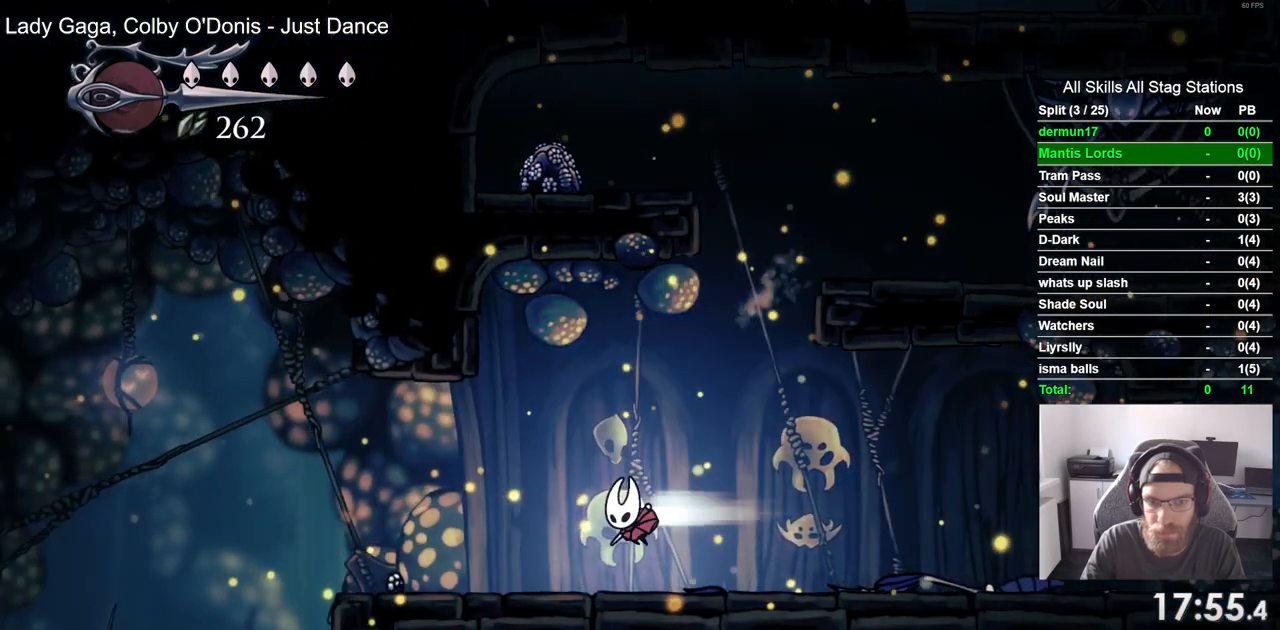
{"buttons": ["DPAD_LEFT"], "left_stick": "center", "right_stick": "center", "events": [[117, "R1", "down"], [167, "R1", "up"], [183, "R2", "up"]]}
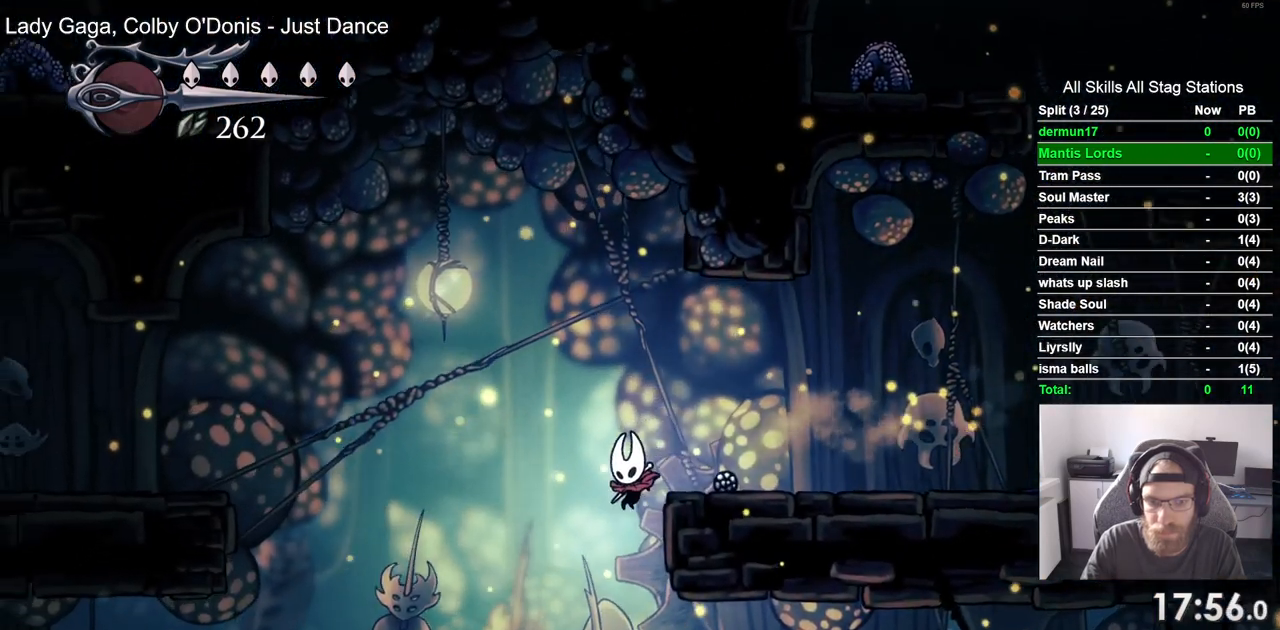
{"buttons": [], "left_stick": "center", "right_stick": "center", "events": [[150, "DPAD_LEFT", "up"]]}
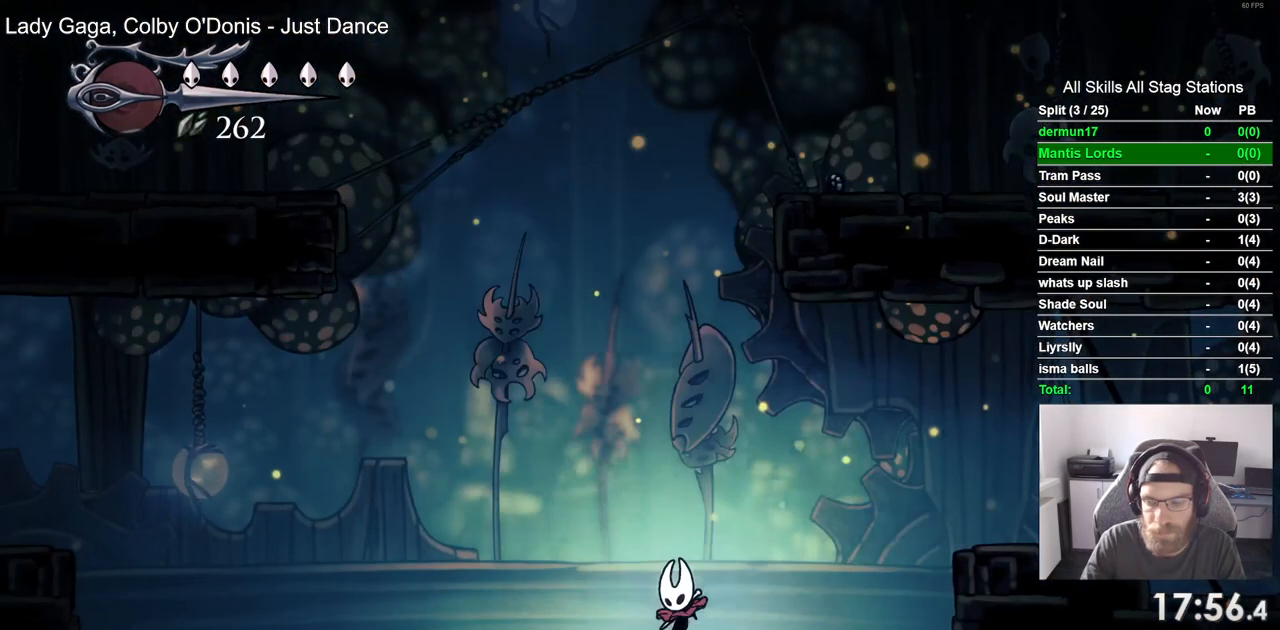
{"buttons": [], "left_stick": "center", "right_stick": "center", "events": []}
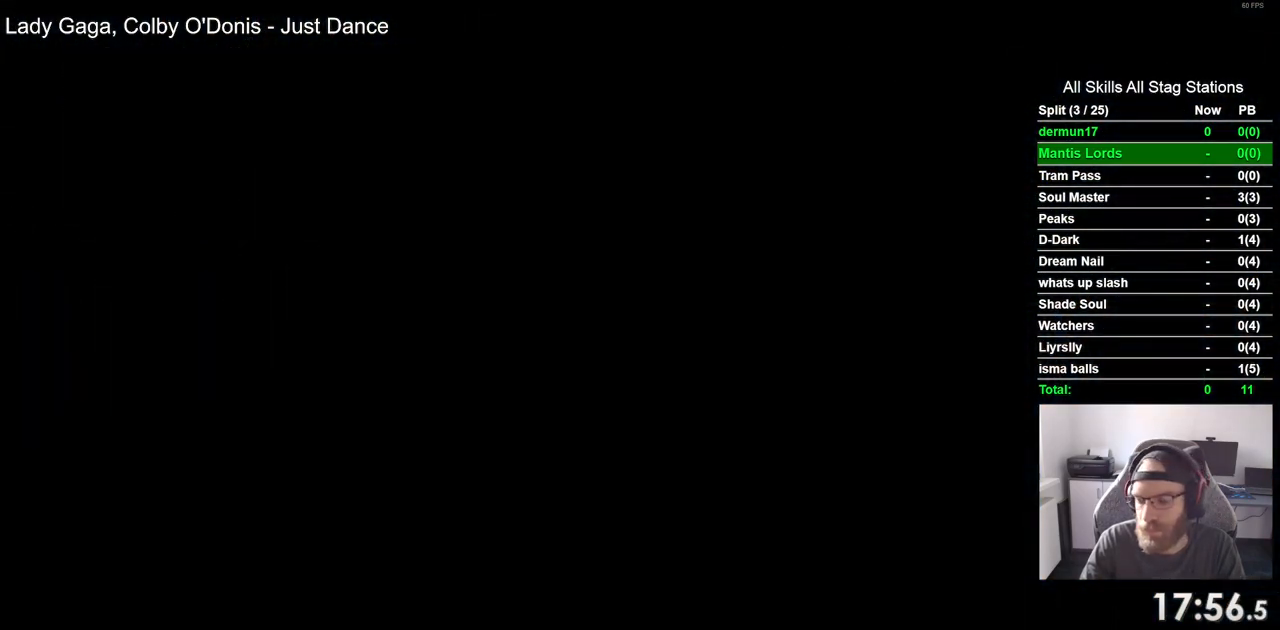
{"buttons": [], "left_stick": "center", "right_stick": "center", "events": []}
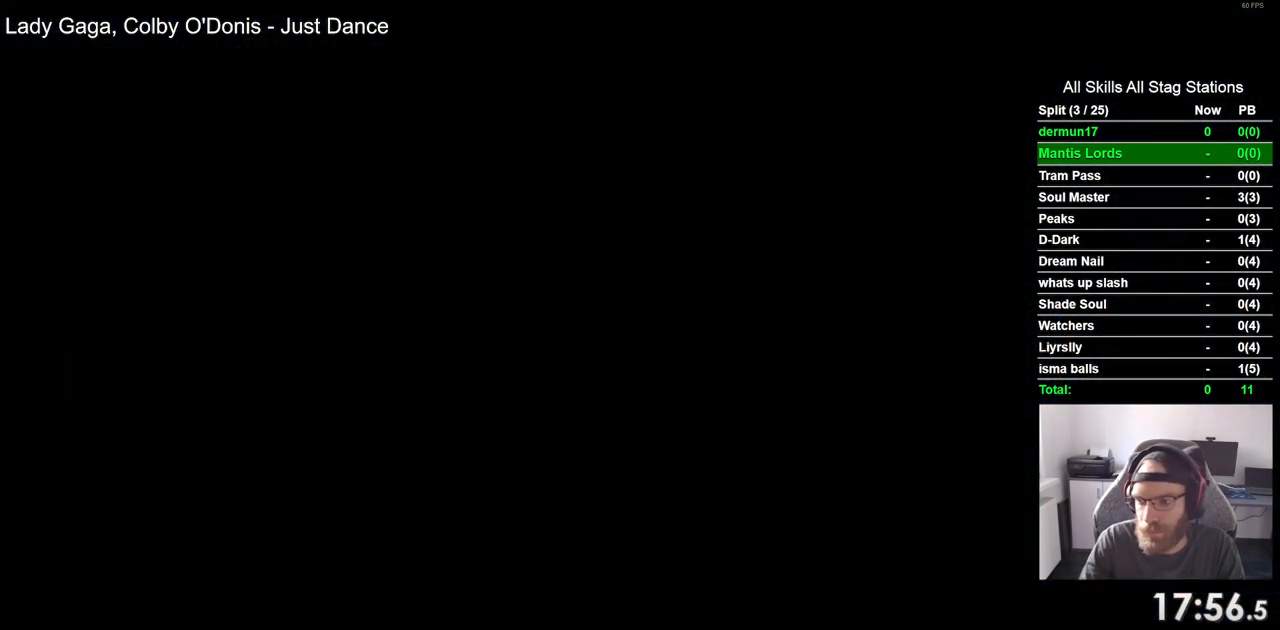
{"buttons": [], "left_stick": "center", "right_stick": "center", "events": []}
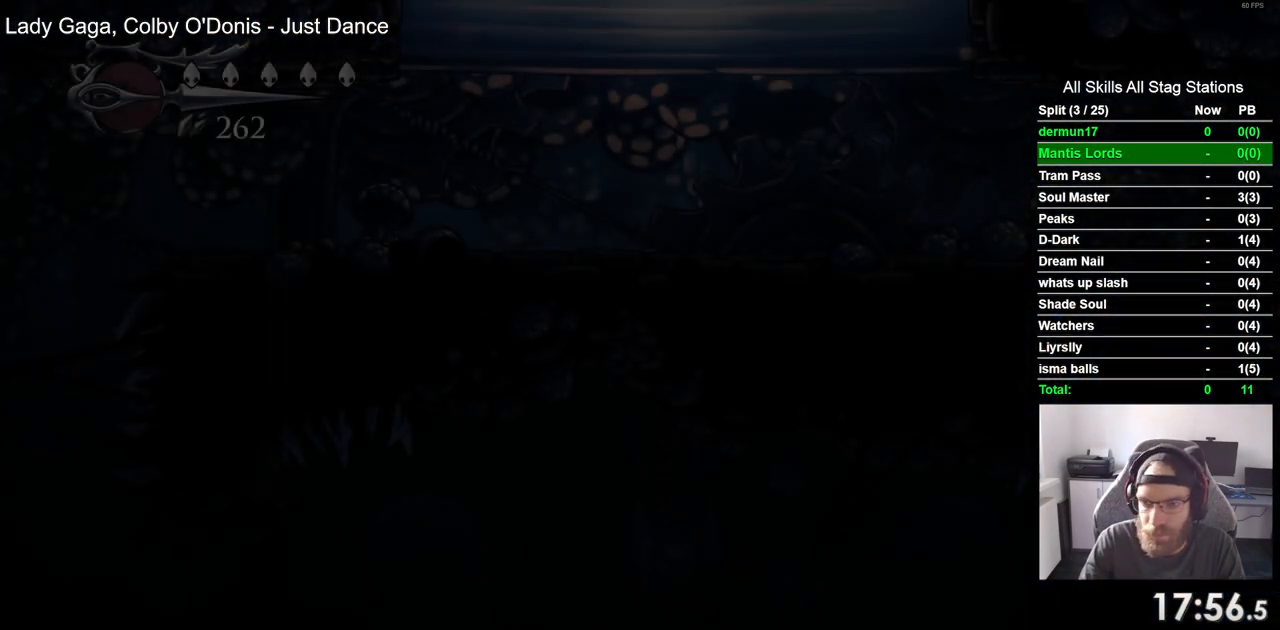
{"buttons": ["DPAD_RIGHT"], "left_stick": "center", "right_stick": "center", "events": [[33, "DPAD_RIGHT", "down"]]}